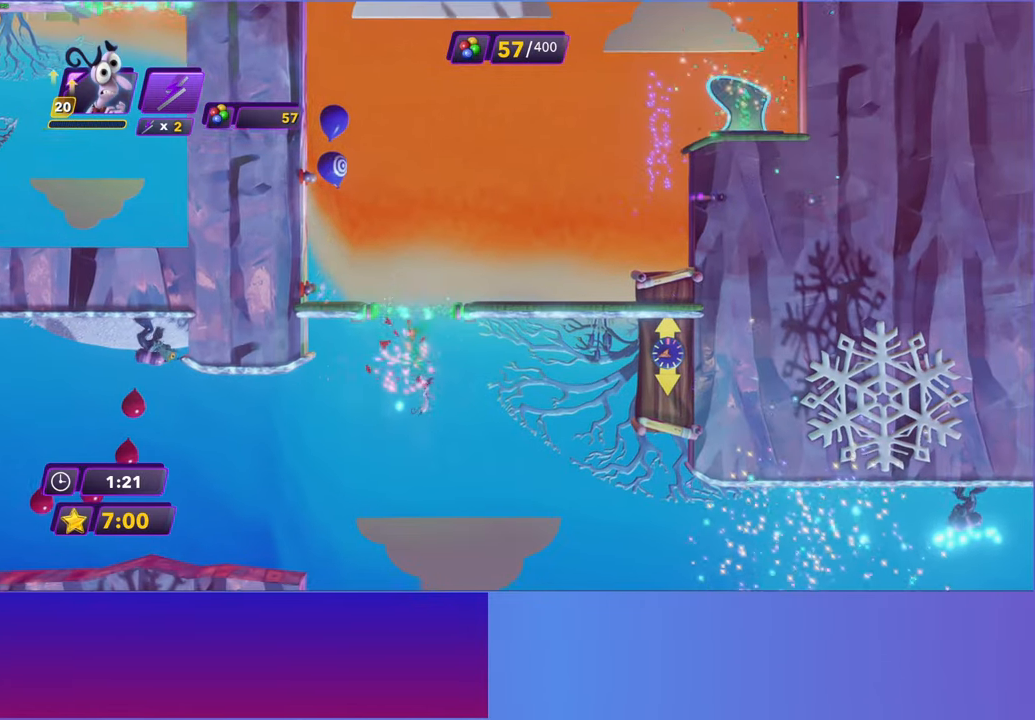
Gameplay with a controller (Xbox layout); each line is a JSON object with the inputs held at the frame after it. "events" lists button and stick changes between this image and that frame as [ms after this image, input, new state], when the widget could be followed in between. Not read: right_stick.
{"buttons": [], "left_stick": "right", "events": []}
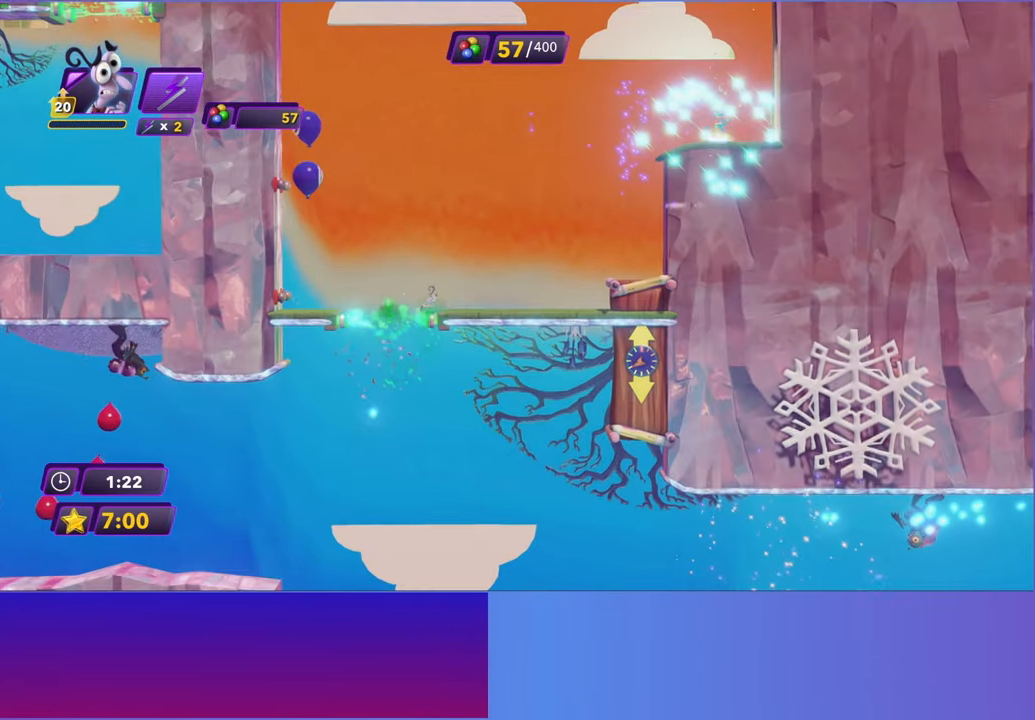
{"buttons": [], "left_stick": "right", "events": [[150, "left_stick", "left"], [317, "left_stick", "right"]]}
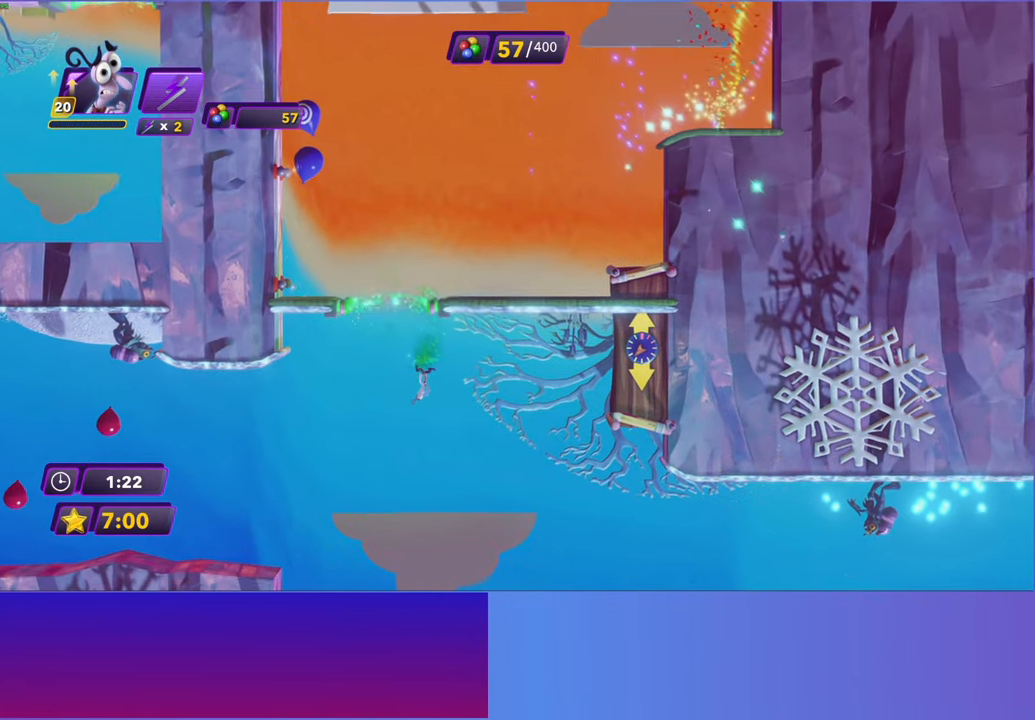
{"buttons": [], "left_stick": "right", "events": [[400, "A", "down"], [483, "A", "up"]]}
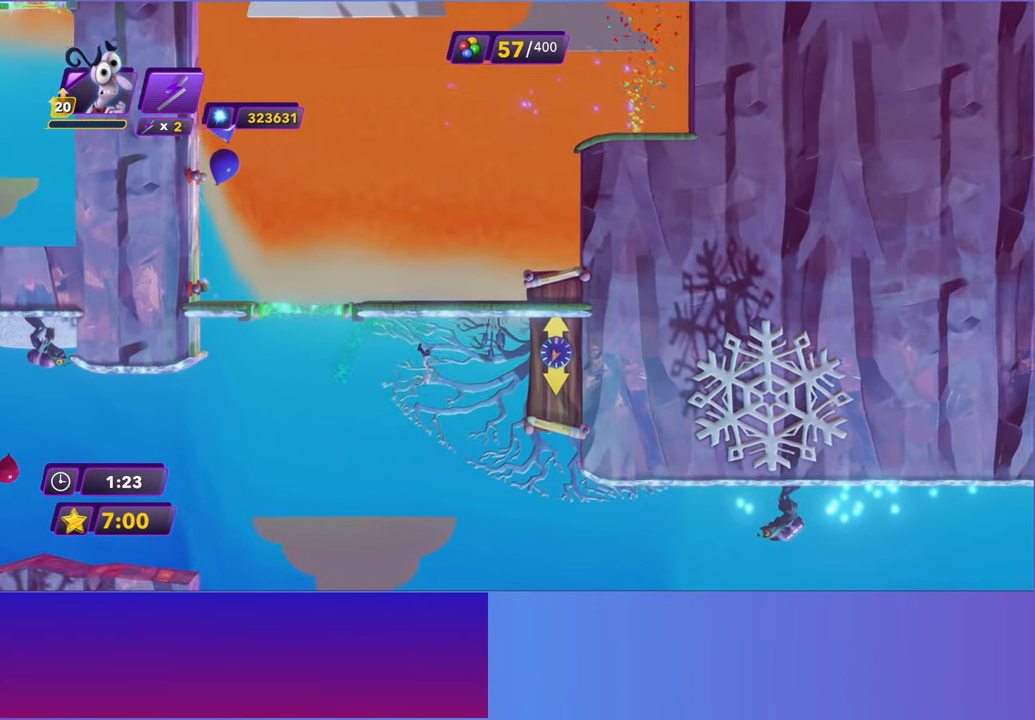
{"buttons": [], "left_stick": "right", "events": [[100, "A", "down"], [200, "A", "up"]]}
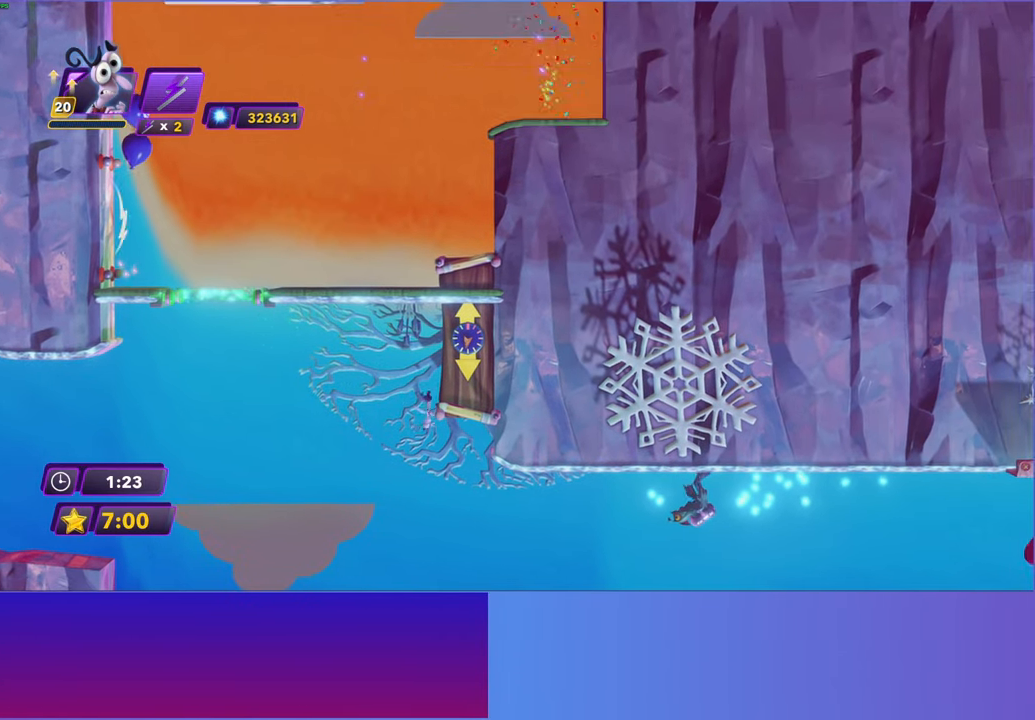
{"buttons": [], "left_stick": "right", "events": [[50, "A", "down"], [67, "left_stick", "center"], [117, "A", "up"], [233, "A", "down"], [317, "A", "up"], [350, "left_stick", "right"]]}
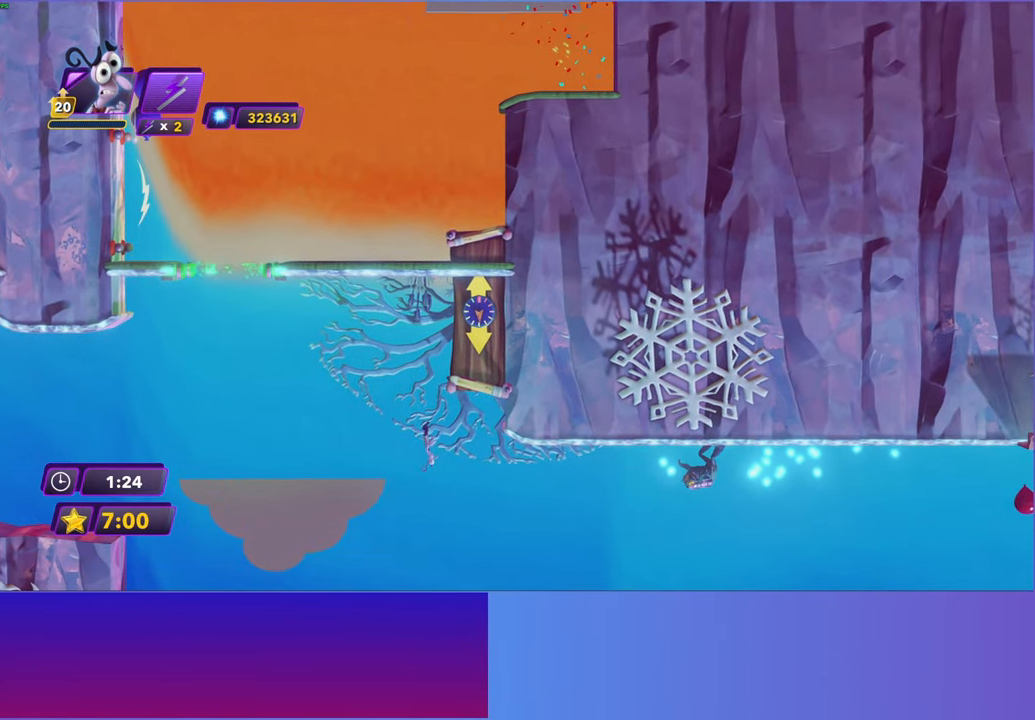
{"buttons": [], "left_stick": "right", "events": []}
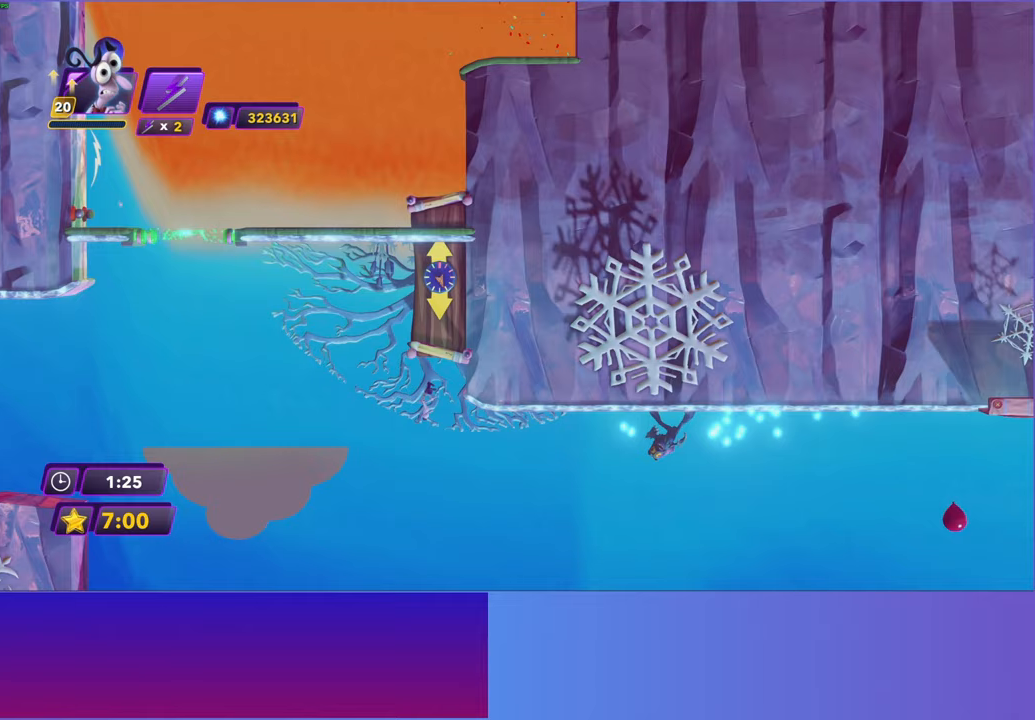
{"buttons": ["R2"], "left_stick": "right", "events": [[150, "A", "down"], [233, "A", "up"], [317, "A", "down"], [383, "A", "up"], [400, "R2", "down"]]}
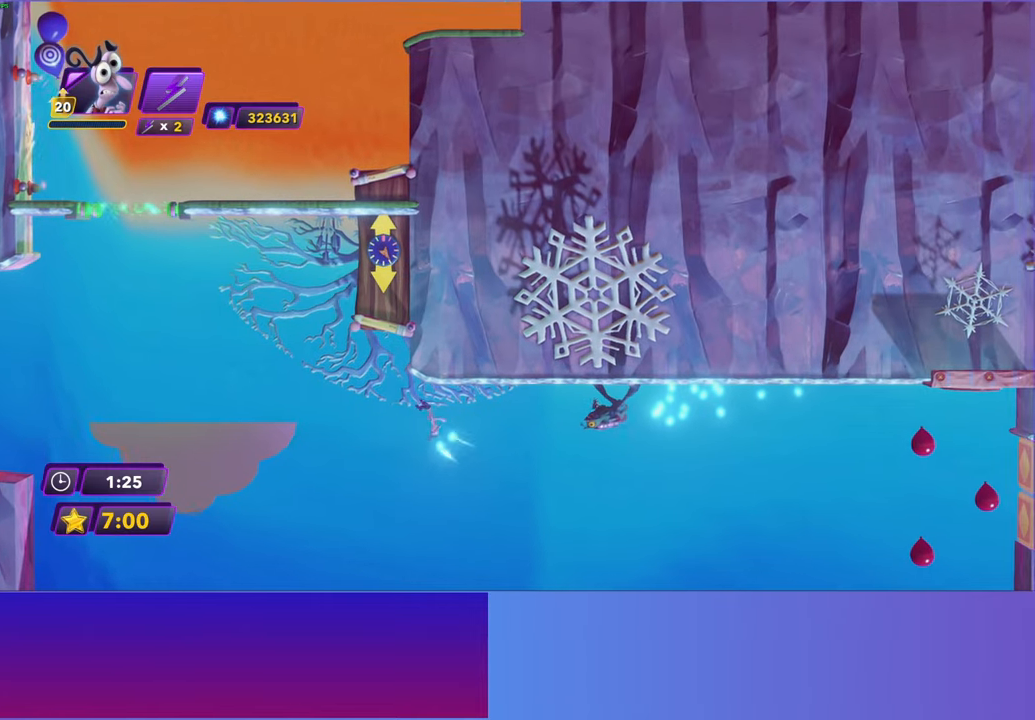
{"buttons": ["B"], "left_stick": "right", "events": [[33, "R2", "up"], [483, "B", "down"]]}
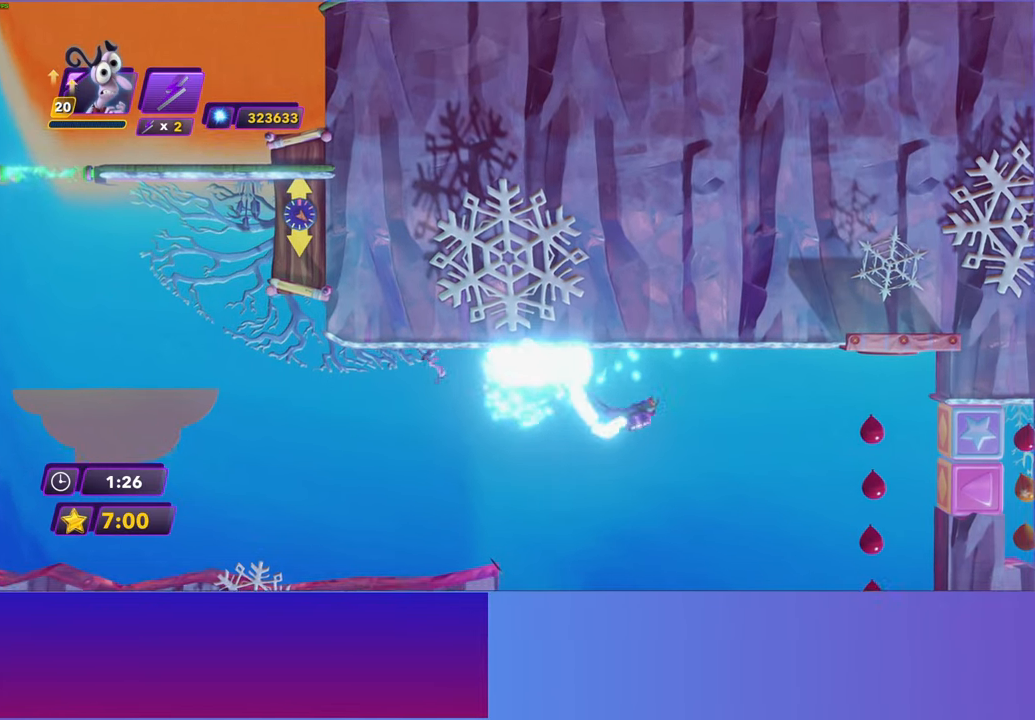
{"buttons": [], "left_stick": "right", "events": [[33, "B", "up"], [167, "B", "down"], [233, "B", "up"], [333, "B", "down"], [400, "B", "up"]]}
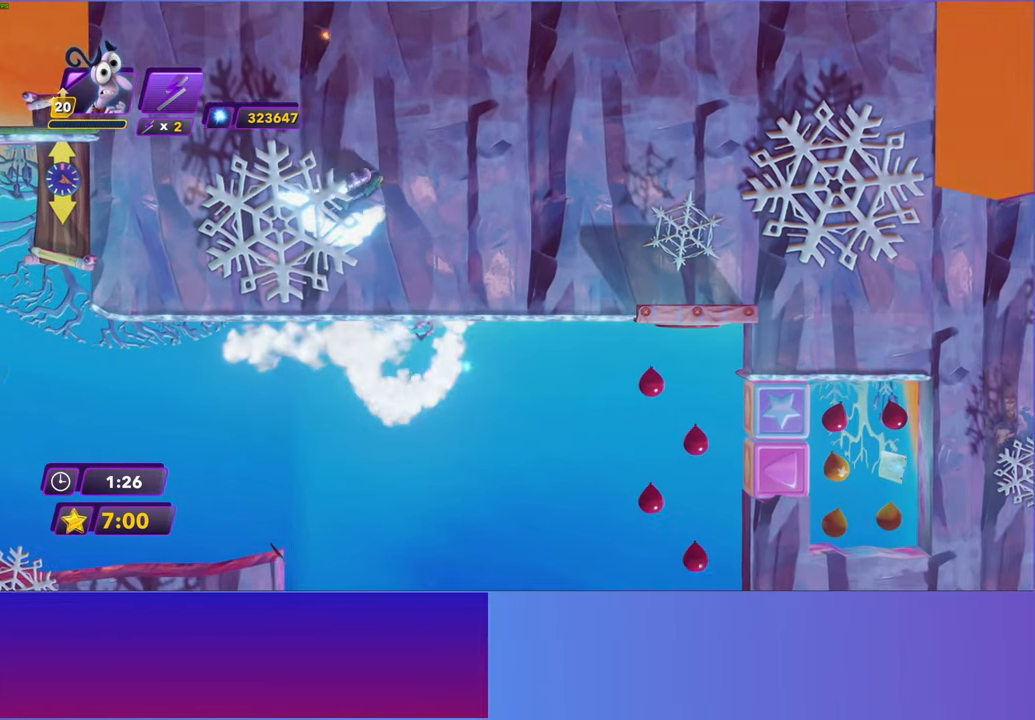
{"buttons": [], "left_stick": "right", "events": [[17, "B", "down"], [83, "B", "up"], [183, "B", "down"], [267, "B", "up"], [383, "B", "down"], [433, "B", "up"]]}
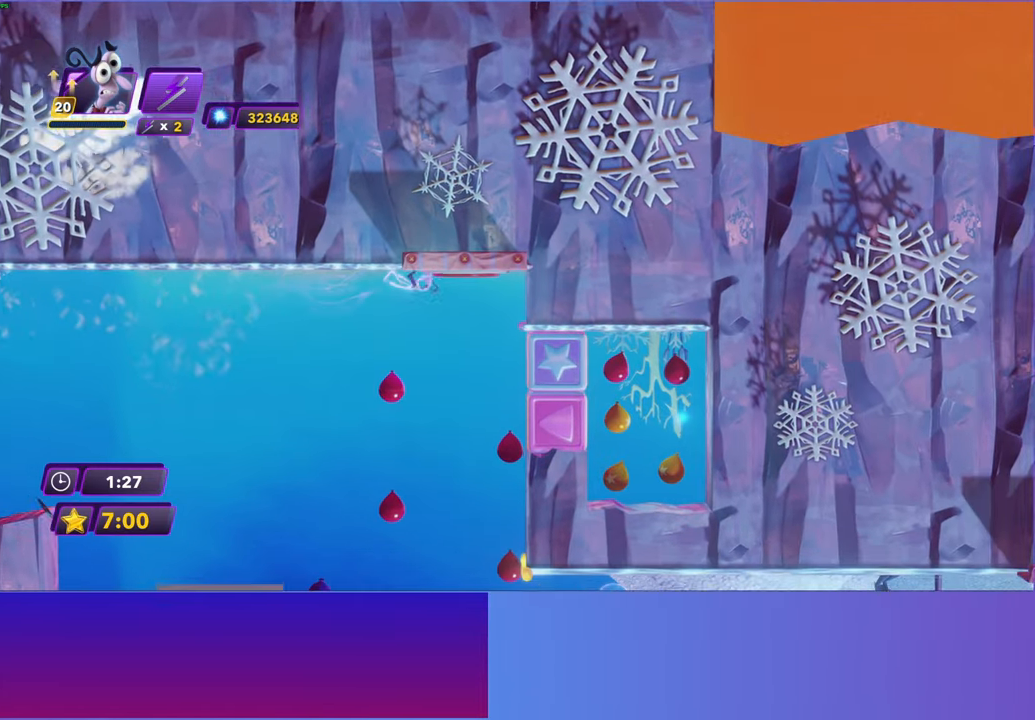
{"buttons": [], "left_stick": "right", "events": []}
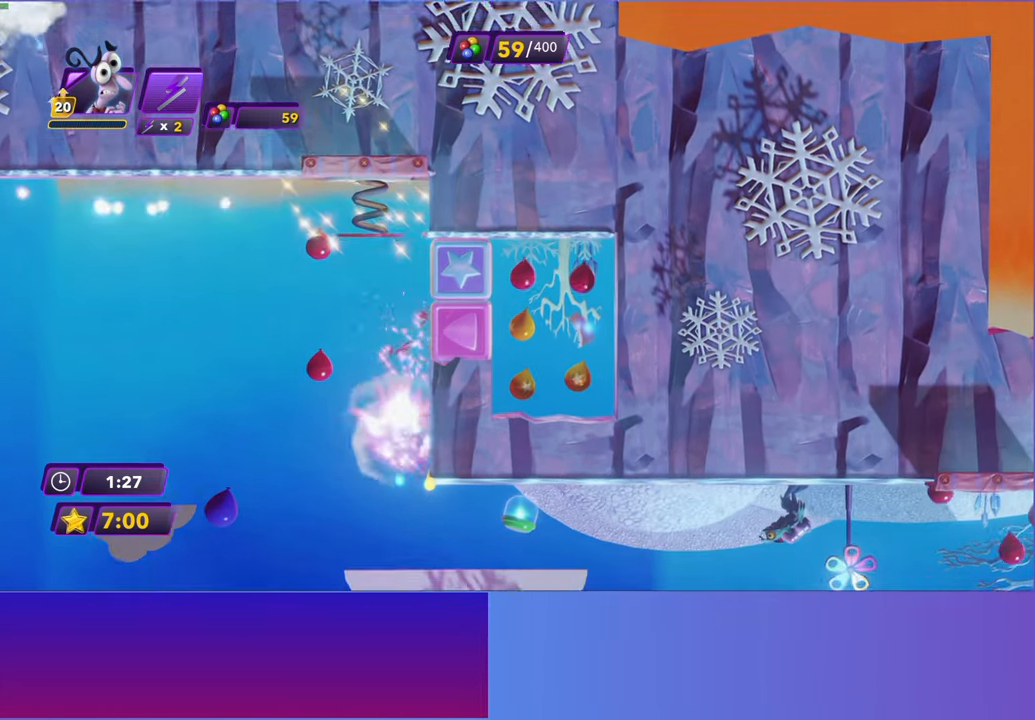
{"buttons": [], "left_stick": "right", "events": [[217, "R2", "down"], [300, "R2", "up"]]}
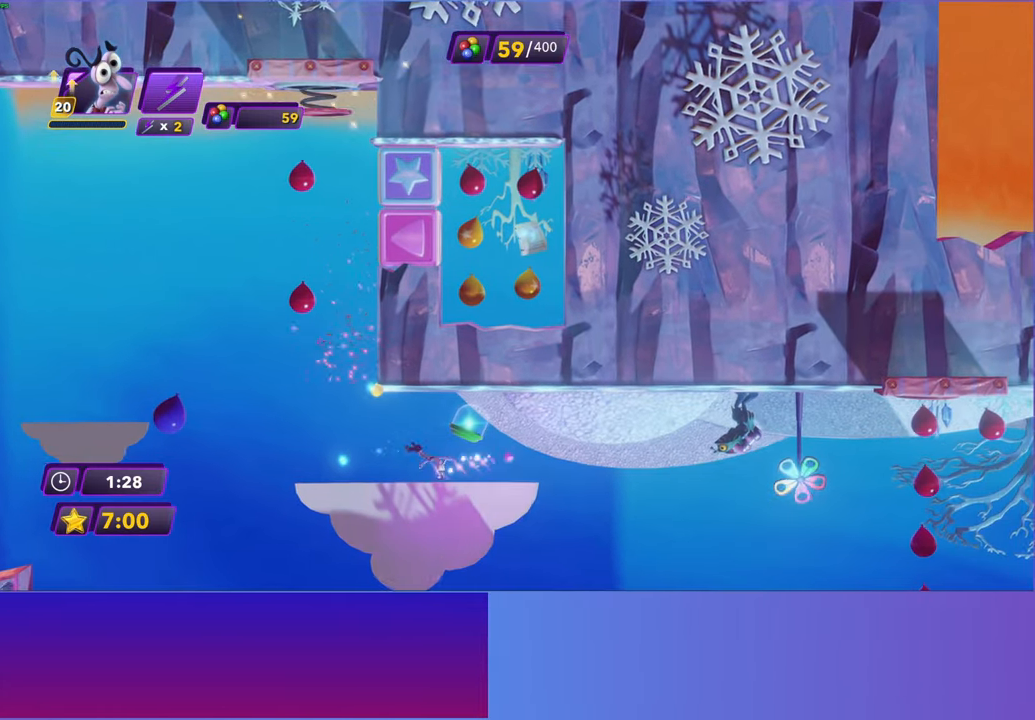
{"buttons": [], "left_stick": "right", "events": [[333, "B", "down"], [400, "B", "up"]]}
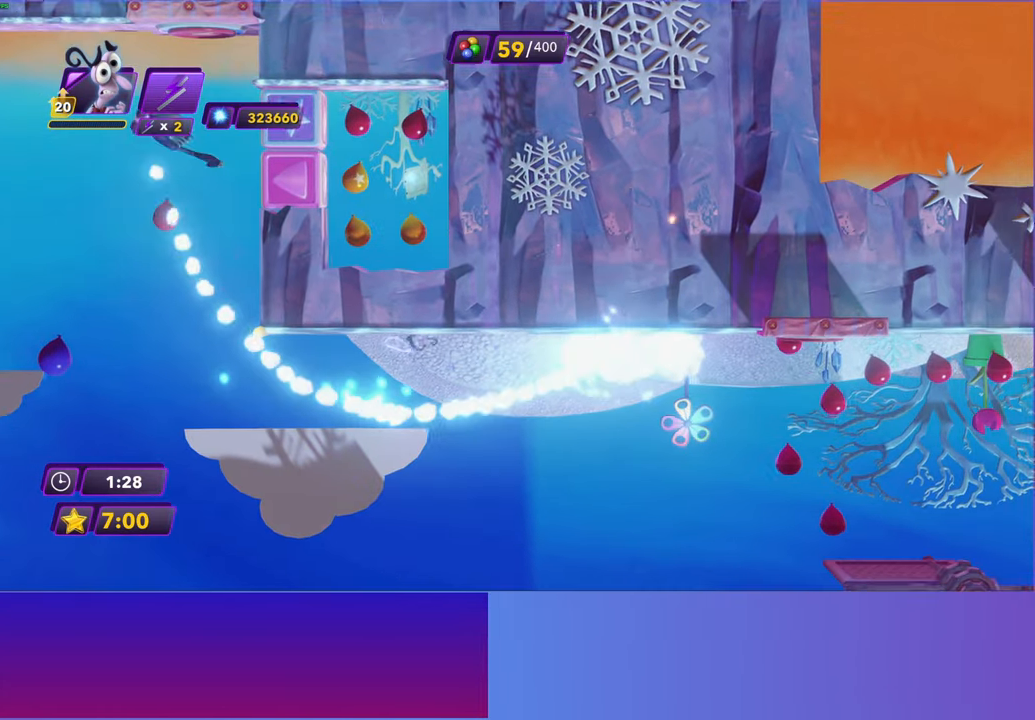
{"buttons": [], "left_stick": "right", "events": [[17, "B", "down"], [83, "B", "up"], [200, "B", "down"], [267, "B", "up"]]}
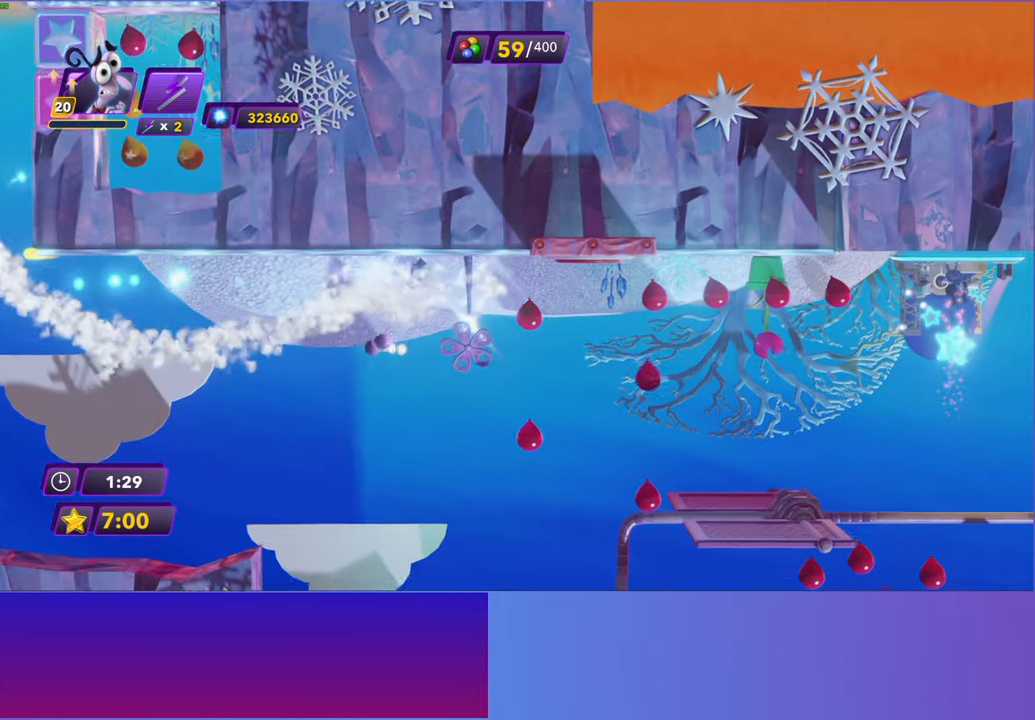
{"buttons": ["Y"], "left_stick": "center", "events": [[483, "Y", "down"], [483, "left_stick", "center"]]}
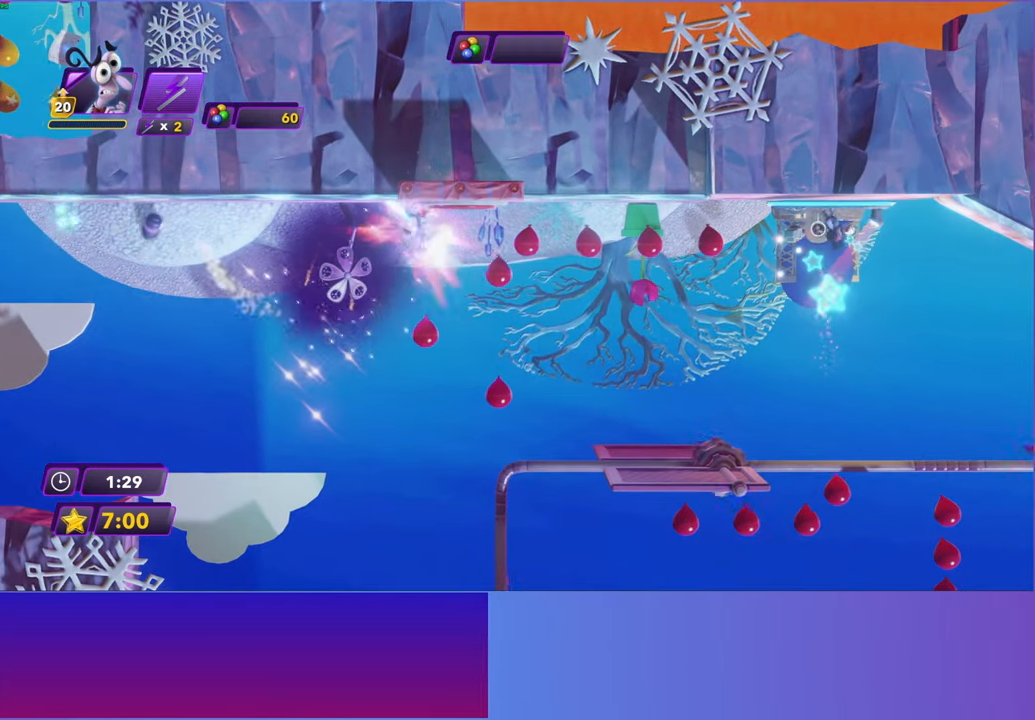
{"buttons": [], "left_stick": "right", "events": [[67, "Y", "up"], [267, "left_stick", "right"]]}
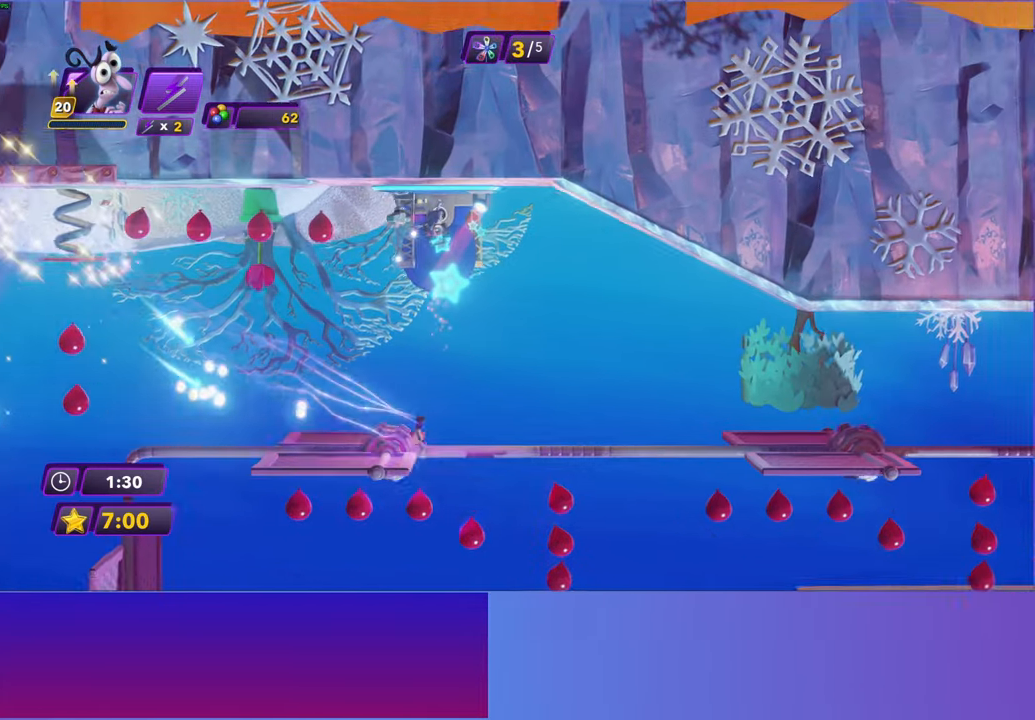
{"buttons": [], "left_stick": "right", "events": []}
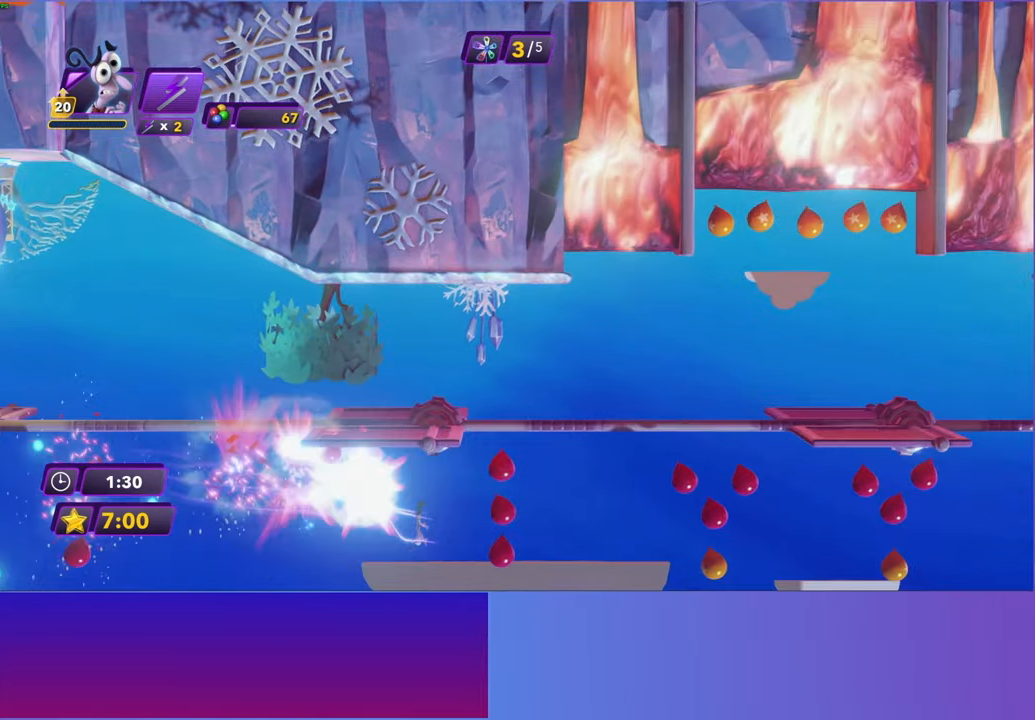
{"buttons": [], "left_stick": "right", "events": []}
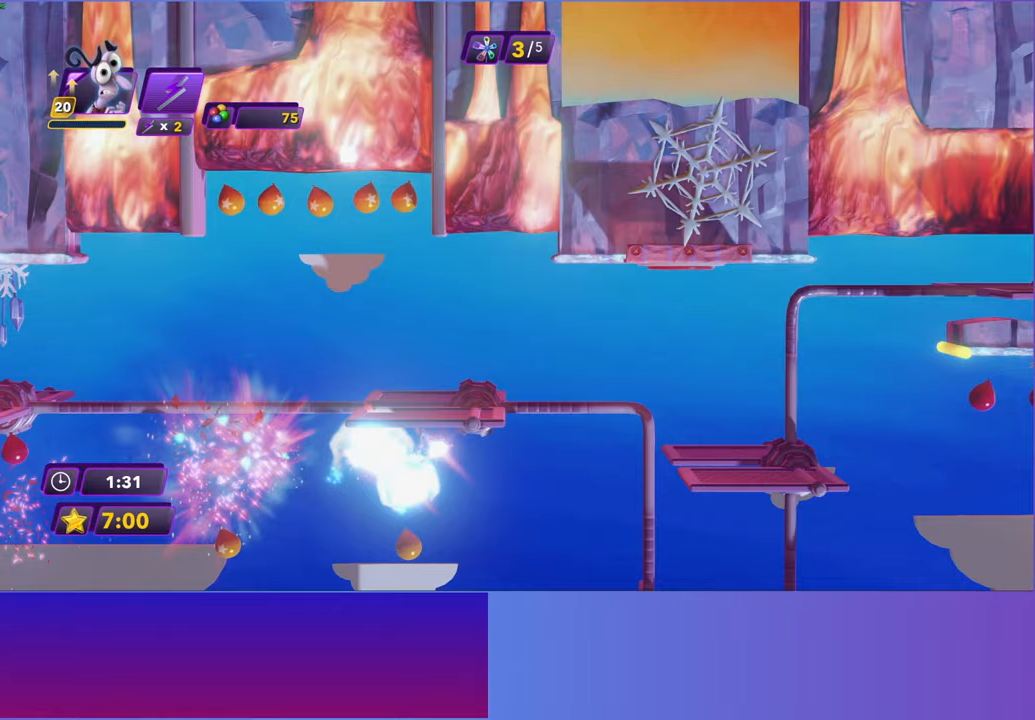
{"buttons": [], "left_stick": "center", "events": [[350, "left_stick", "left"], [500, "left_stick", "center"]]}
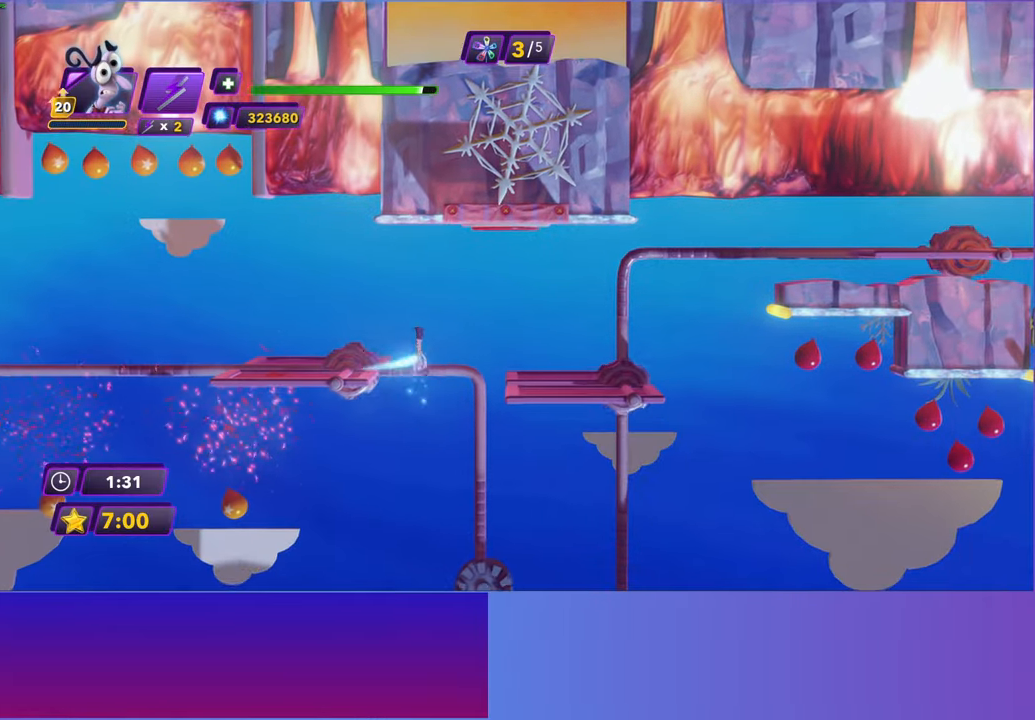
{"buttons": [], "left_stick": "center", "events": [[33, "left_stick", "left"], [117, "left_stick", "right"], [333, "left_stick", "center"], [383, "Y", "down"], [467, "Y", "up"]]}
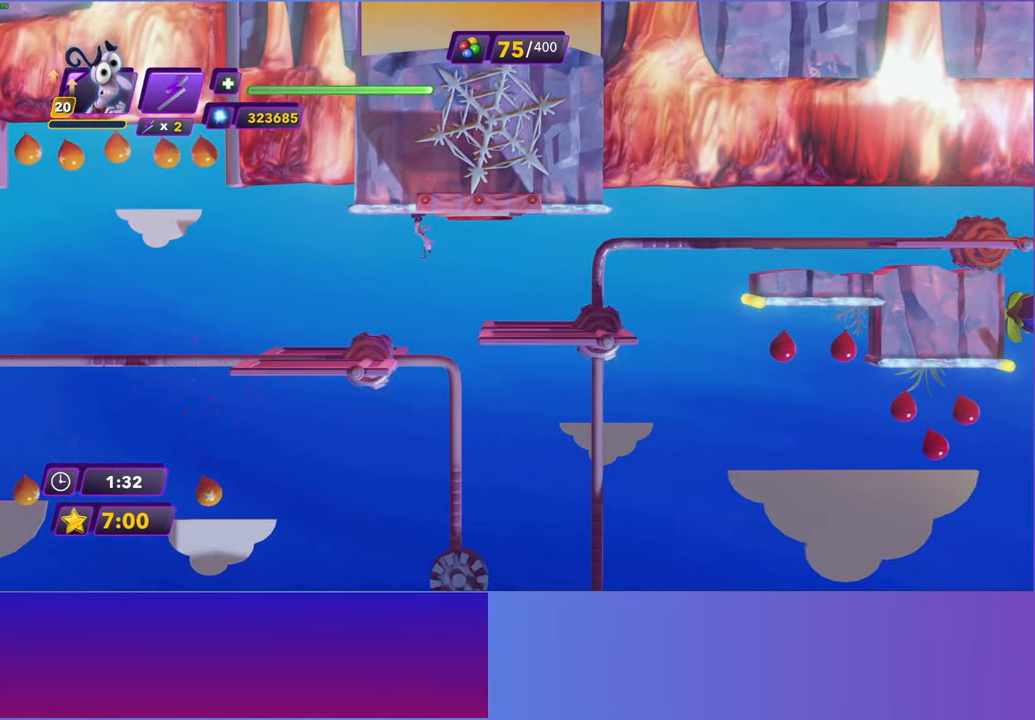
{"buttons": [], "left_stick": "right", "events": [[233, "left_stick", "right"]]}
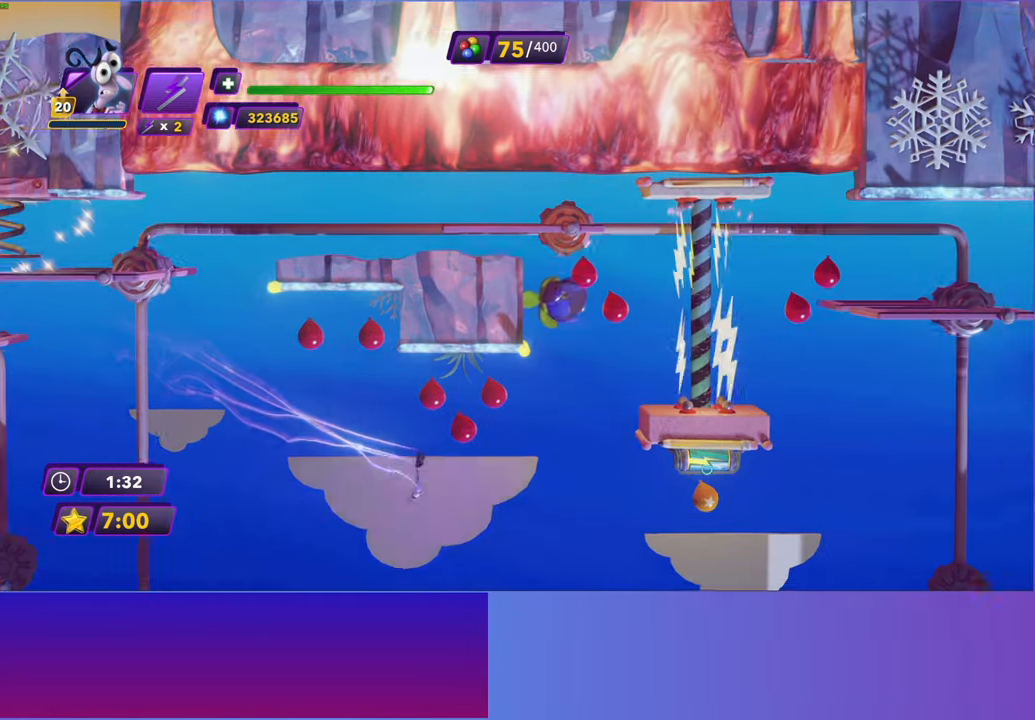
{"buttons": [], "left_stick": "right", "events": [[167, "R2", "down"], [283, "R2", "up"]]}
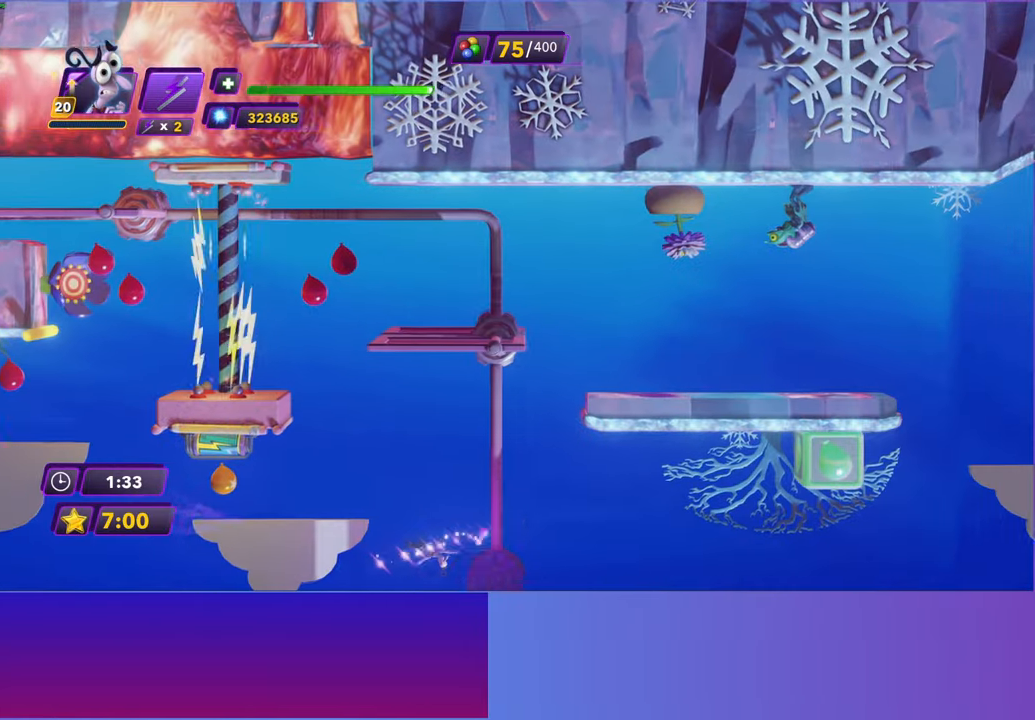
{"buttons": [], "left_stick": "right", "events": []}
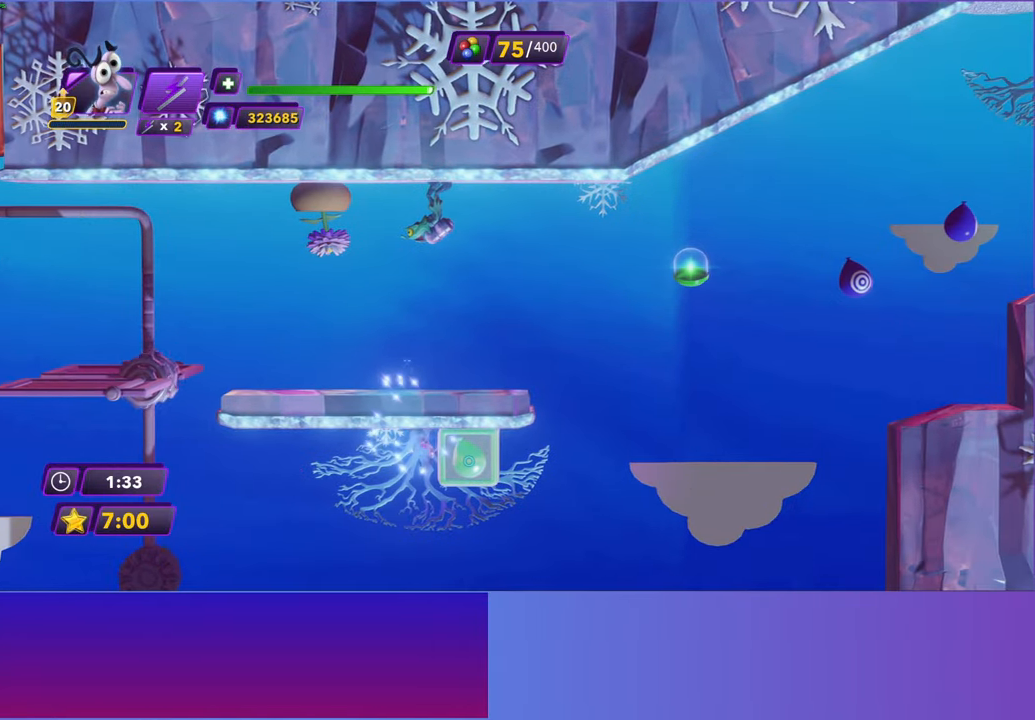
{"buttons": [], "left_stick": "right", "events": [[217, "R2", "down"], [333, "R2", "up"]]}
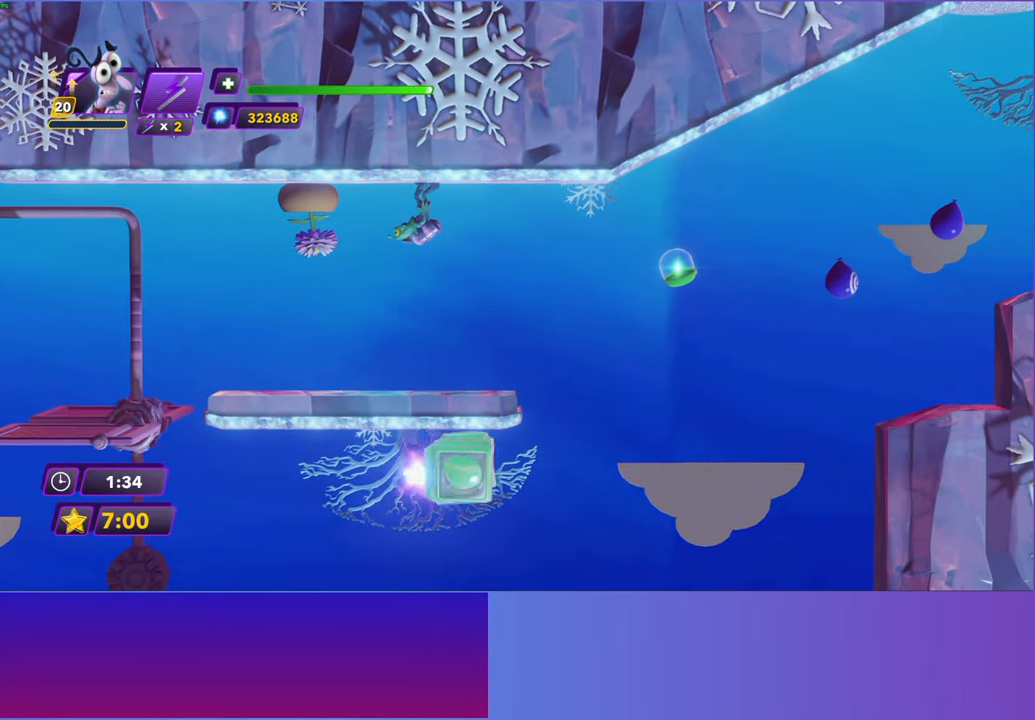
{"buttons": ["B"], "left_stick": "right", "events": [[117, "B", "down"], [183, "B", "up"], [300, "B", "down"], [367, "B", "up"], [483, "B", "down"]]}
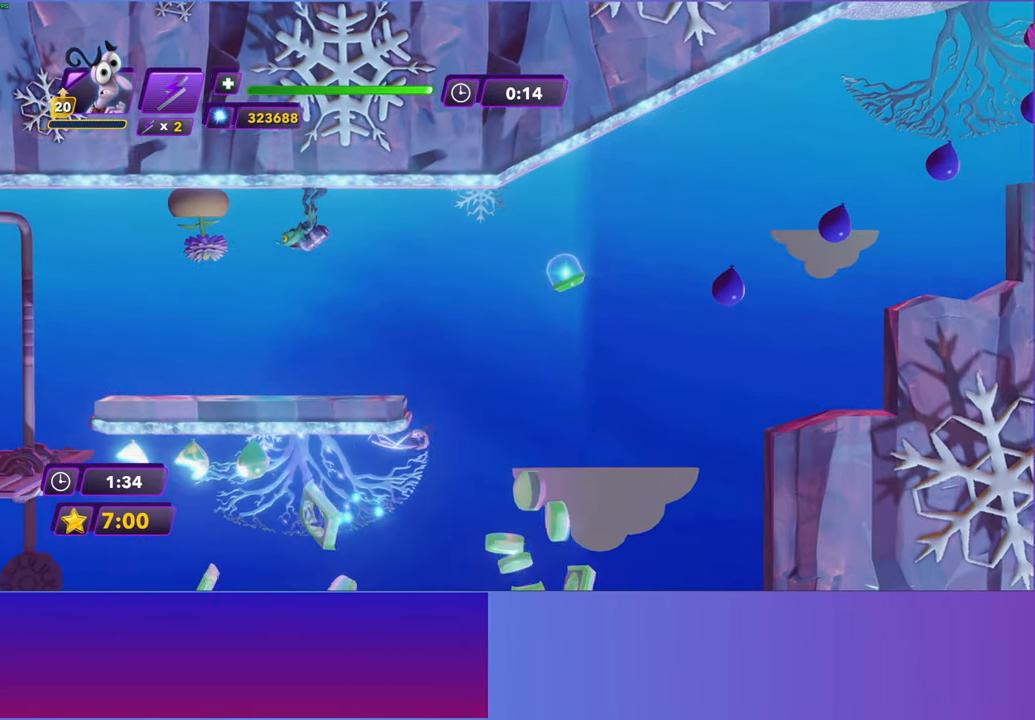
{"buttons": [], "left_stick": "right", "events": [[33, "B", "up"], [150, "B", "down"], [217, "B", "up"]]}
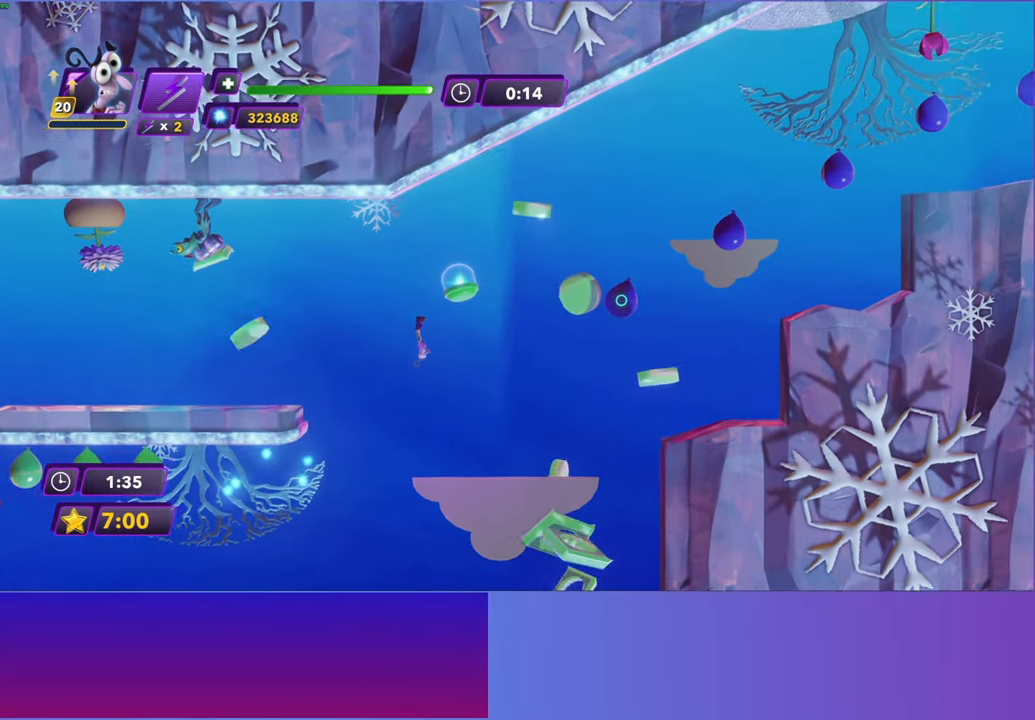
{"buttons": [], "left_stick": "right", "events": [[300, "Y", "down"], [367, "B", "down"], [367, "Y", "up"], [417, "B", "up"]]}
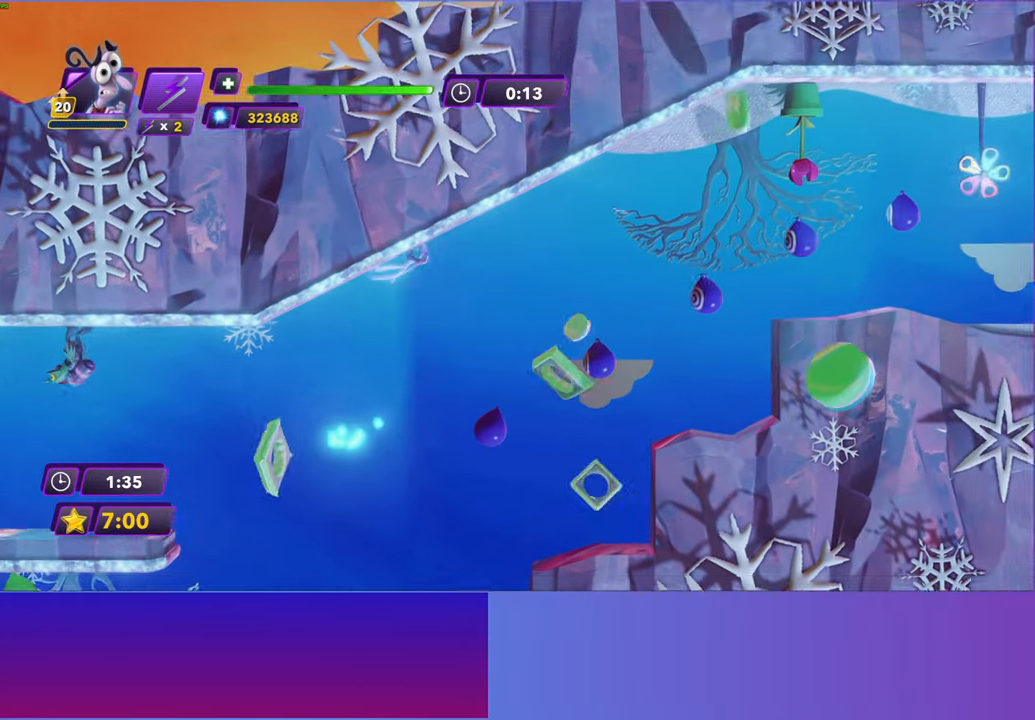
{"buttons": ["Y"], "left_stick": "right", "events": [[50, "Y", "down"], [67, "B", "down"], [83, "Y", "up"], [133, "B", "up"], [250, "Y", "down"], [283, "B", "down"], [283, "Y", "up"], [333, "B", "up"], [450, "Y", "down"]]}
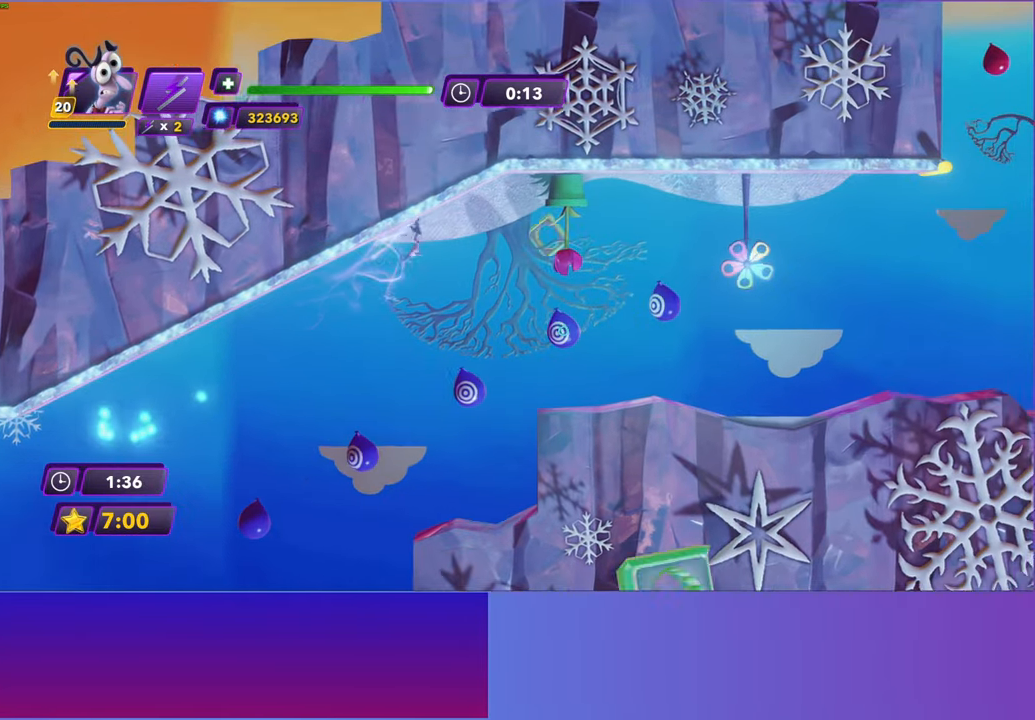
{"buttons": [], "left_stick": "right", "events": [[33, "Y", "up"], [200, "B", "down"], [267, "B", "up"], [400, "B", "down"], [433, "B", "up"]]}
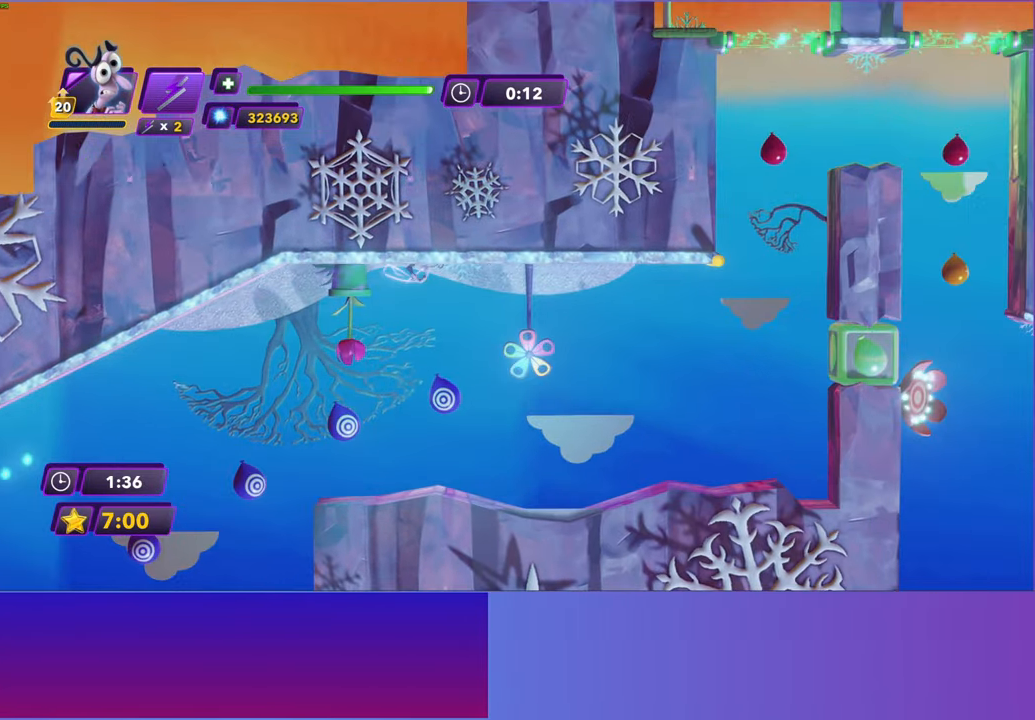
{"buttons": [], "left_stick": "right", "events": [[417, "R2", "down"], [500, "R2", "up"]]}